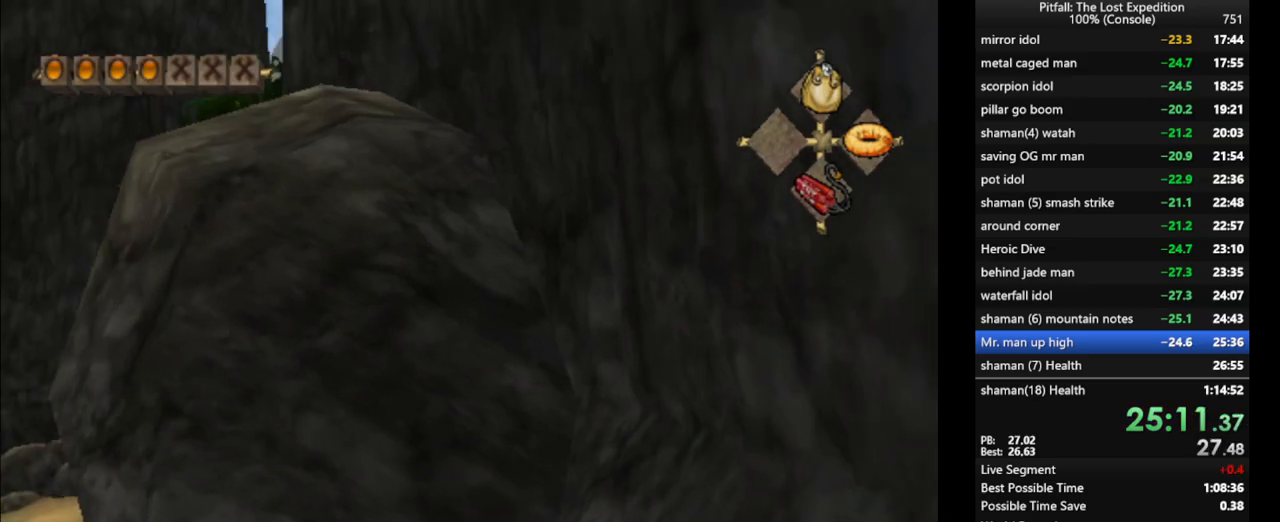
Gameplay with a controller (Nintendo layout); each line is a JSON object with the inputs held at the frame after it. "events" lists button and stick changes between this image and that frame as [ms after this image, input, new state], when the widget could be followed in between. Not read: L3 R3 START.
{"buttons": [], "left_stick": "up-left", "right_stick": "center", "events": [[33, "X", "down"], [117, "X", "up"], [167, "X", "down"], [250, "X", "up"], [283, "X", "down"], [350, "X", "up"]]}
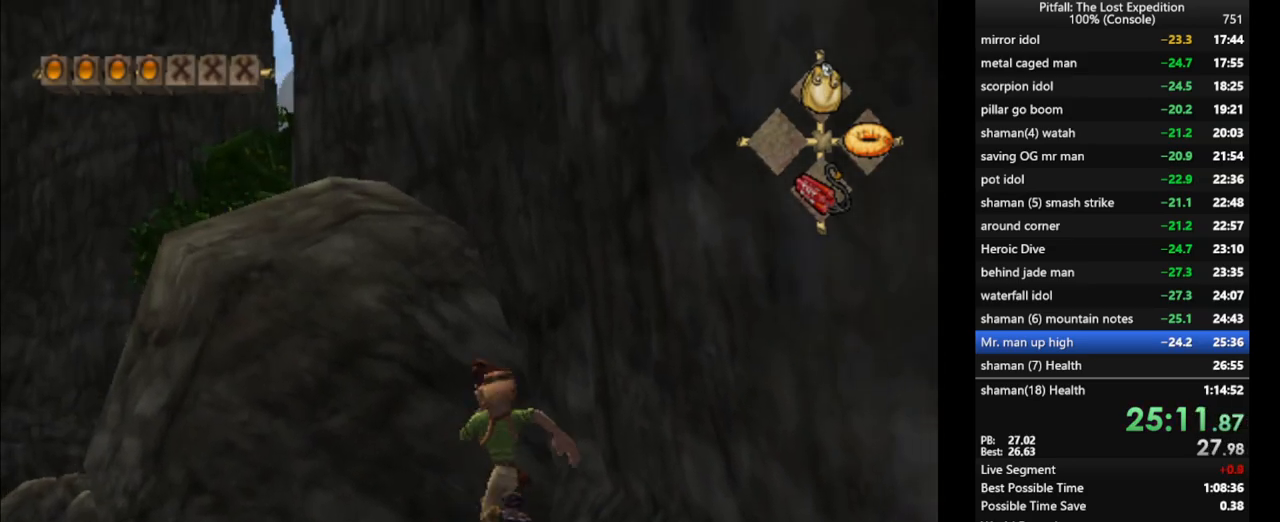
{"buttons": ["A"], "left_stick": "up-left", "right_stick": "center", "events": [[217, "A", "down"]]}
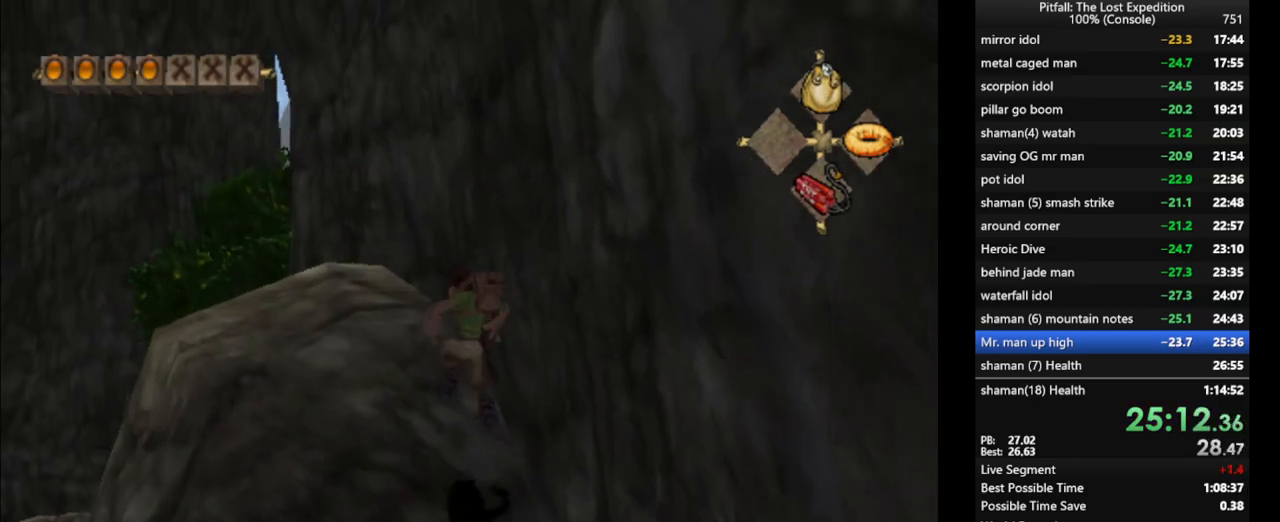
{"buttons": ["R1"], "left_stick": "center", "right_stick": "center", "events": [[33, "A", "up"], [67, "A", "down"], [217, "A", "up"], [217, "R1", "down"], [350, "left_stick", "center"]]}
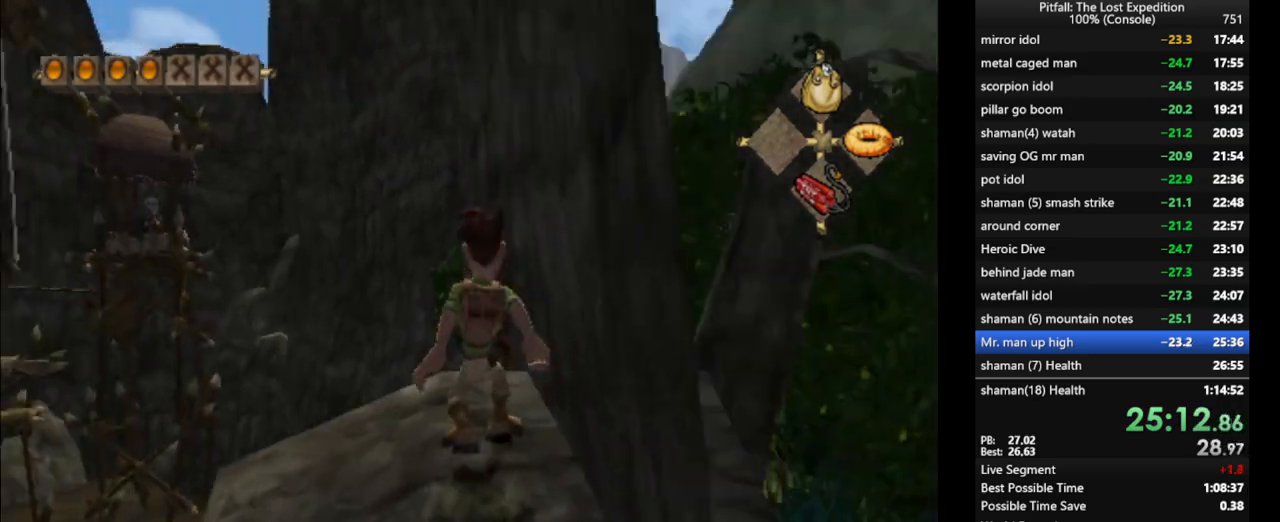
{"buttons": ["R1"], "left_stick": "center", "right_stick": "center", "events": [[33, "left_stick", "left"], [133, "left_stick", "center"]]}
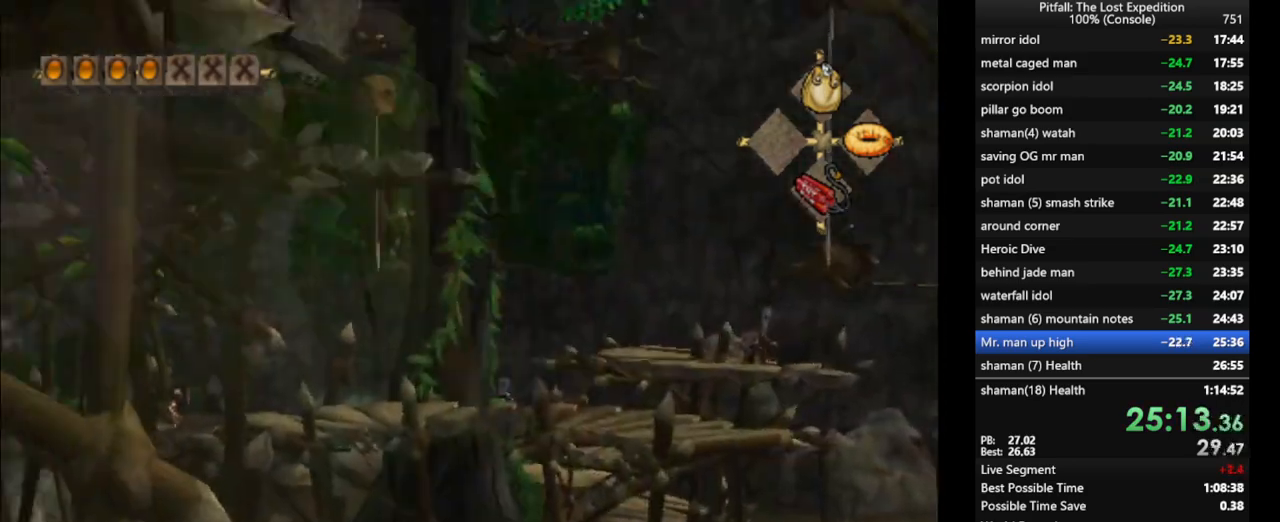
{"buttons": [], "left_stick": "up", "right_stick": "center", "events": [[367, "left_stick", "up"], [467, "R1", "up"]]}
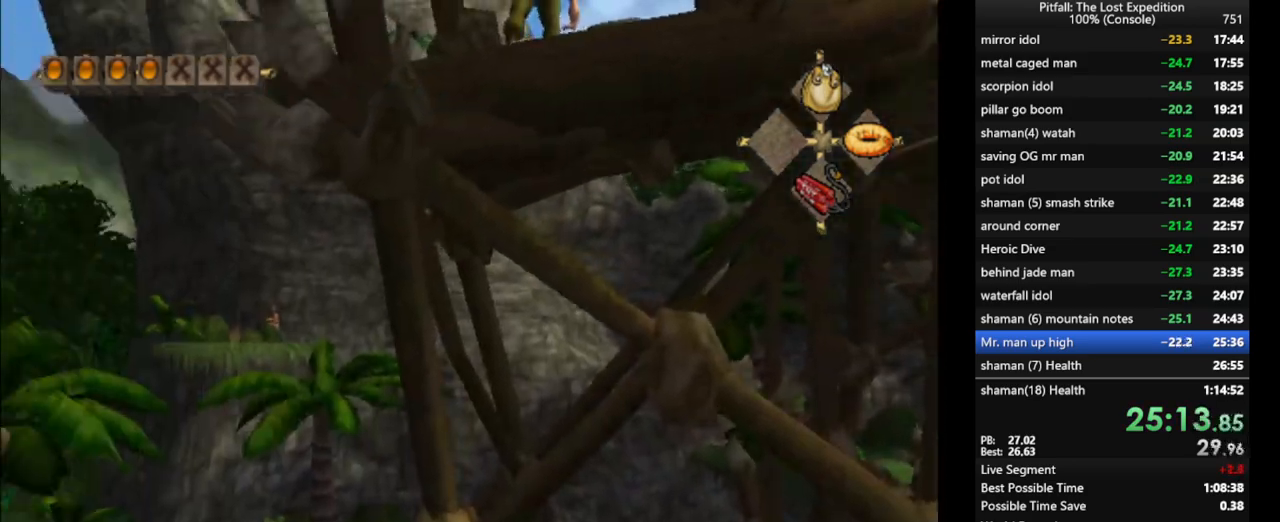
{"buttons": ["A"], "left_stick": "up", "right_stick": "center", "events": [[217, "A", "down"]]}
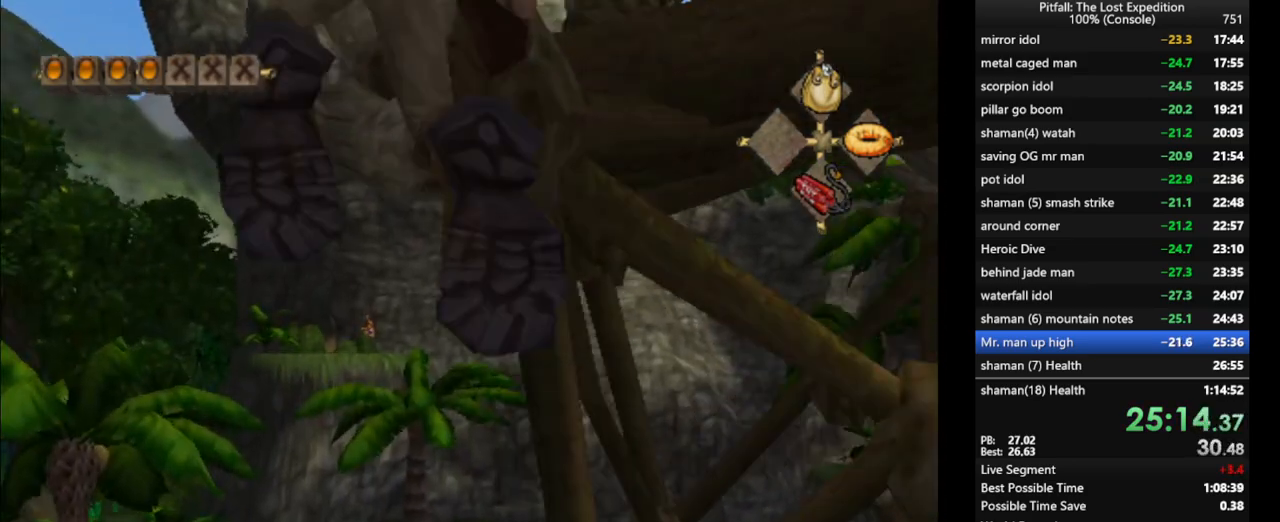
{"buttons": ["A", "L1"], "left_stick": "up", "right_stick": "center", "events": [[33, "A", "up"], [150, "A", "down"], [233, "L1", "down"]]}
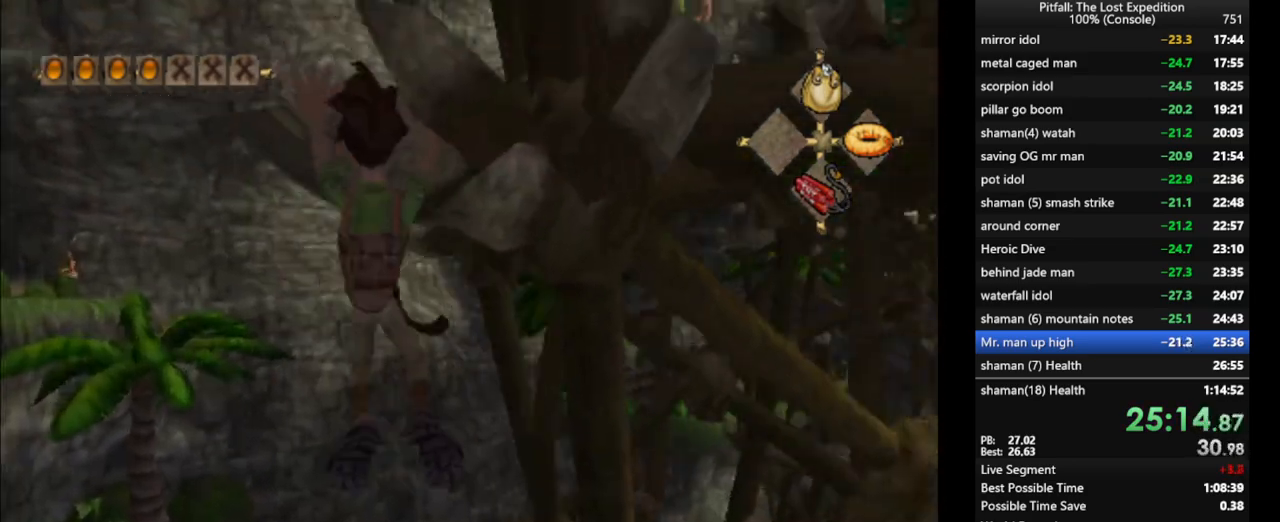
{"buttons": [], "left_stick": "up", "right_stick": "center", "events": [[183, "L1", "up"], [217, "A", "up"], [300, "L1", "down"], [400, "L1", "up"]]}
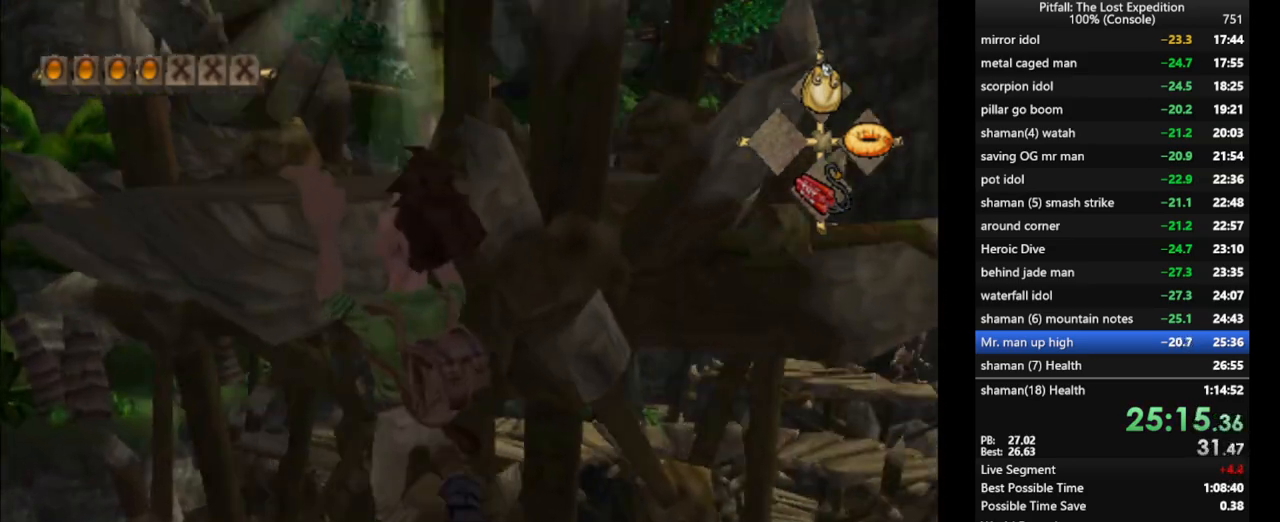
{"buttons": [], "left_stick": "up", "right_stick": "center", "events": [[33, "L1", "down"], [133, "L1", "up"], [200, "L1", "down"], [250, "L1", "up"], [367, "L1", "down"], [417, "L1", "up"]]}
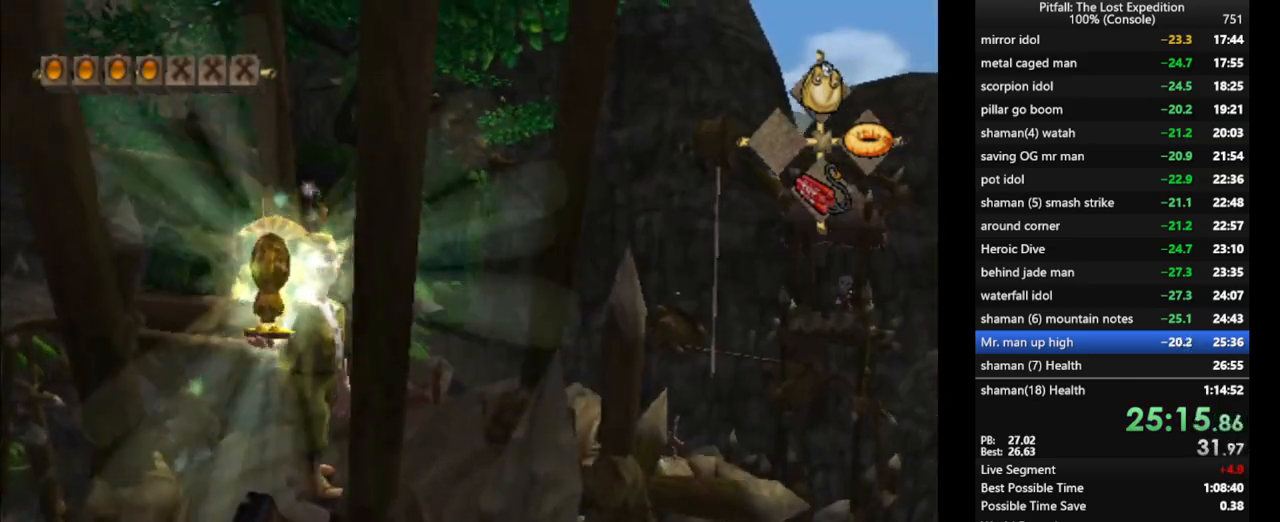
{"buttons": [], "left_stick": "up", "right_stick": "up-left", "events": [[33, "L1", "down"], [50, "L1", "up"], [200, "L1", "down"], [200, "right_stick", "up-left"], [250, "L1", "up"], [400, "L1", "down"], [450, "L1", "up"]]}
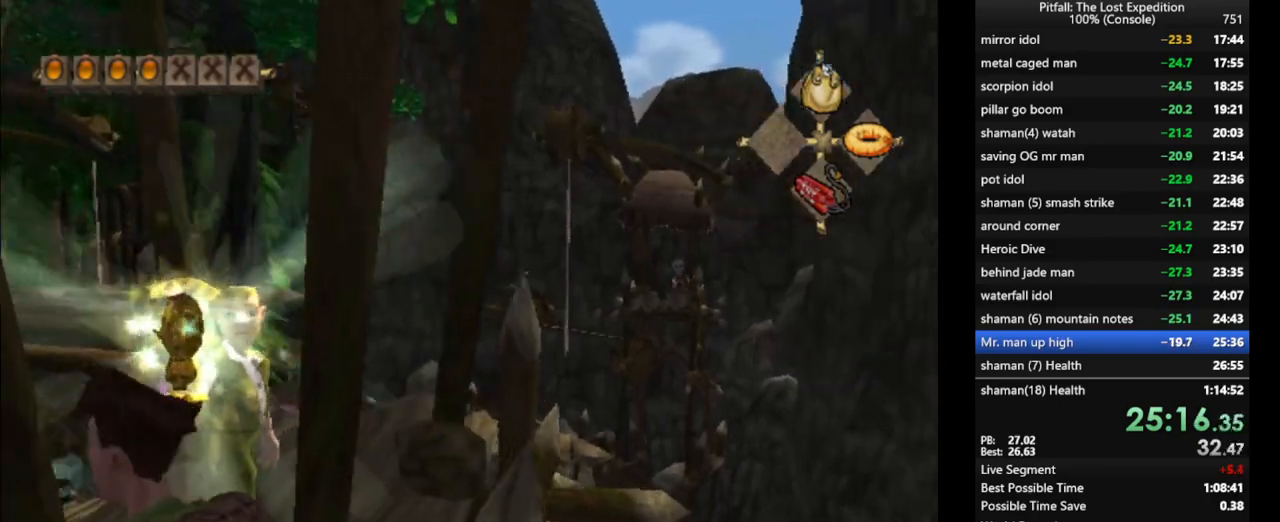
{"buttons": [], "left_stick": "up-left", "right_stick": "up-left", "events": [[217, "left_stick", "up-left"]]}
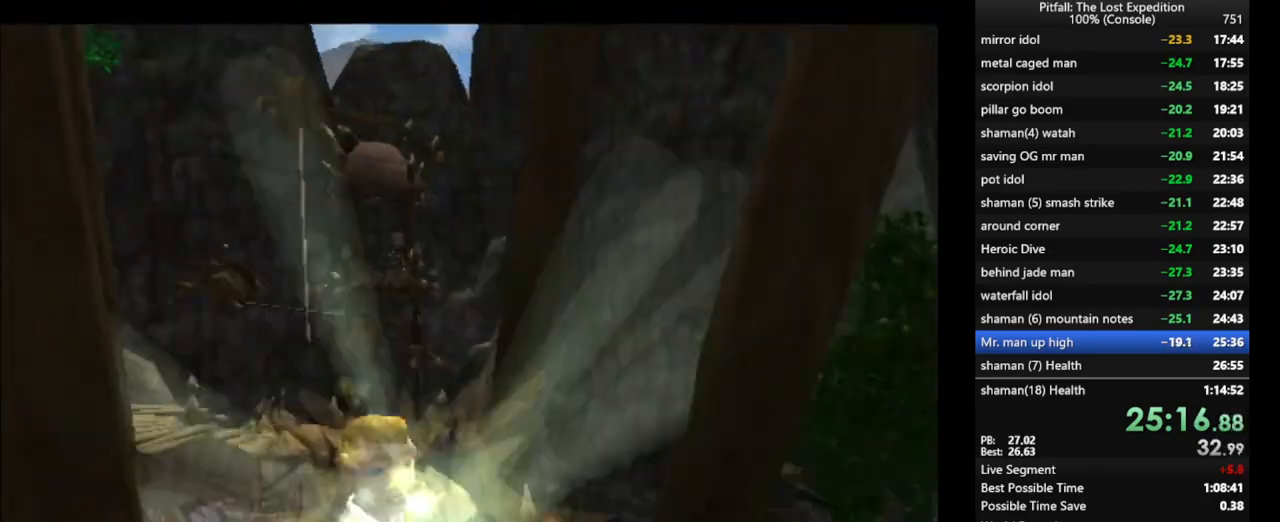
{"buttons": [], "left_stick": "center", "right_stick": "center", "events": [[67, "left_stick", "center"], [117, "right_stick", "center"]]}
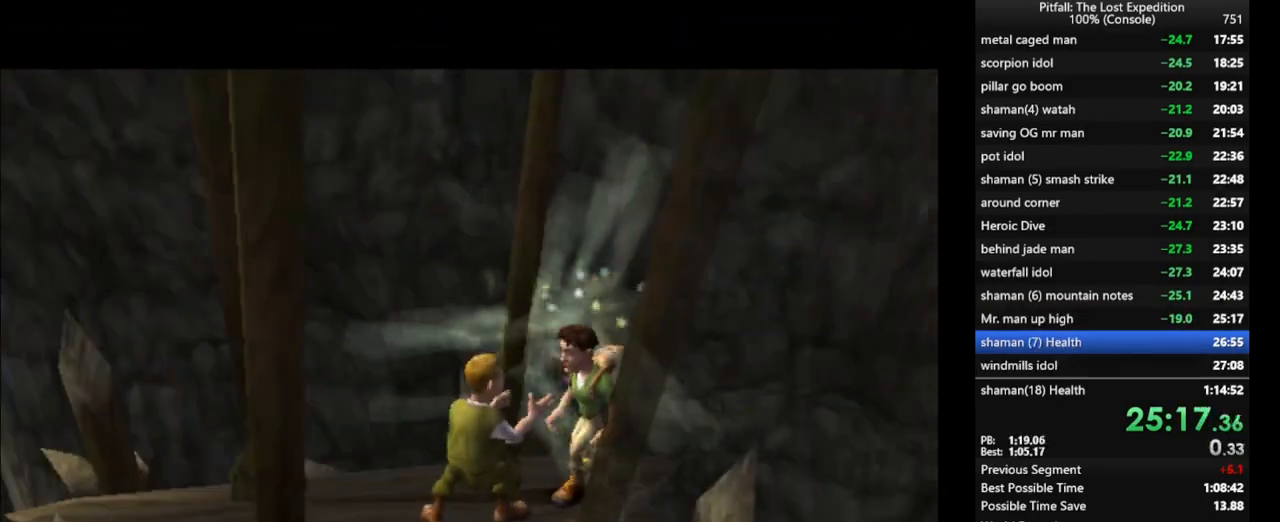
{"buttons": [], "left_stick": "center", "right_stick": "center", "events": []}
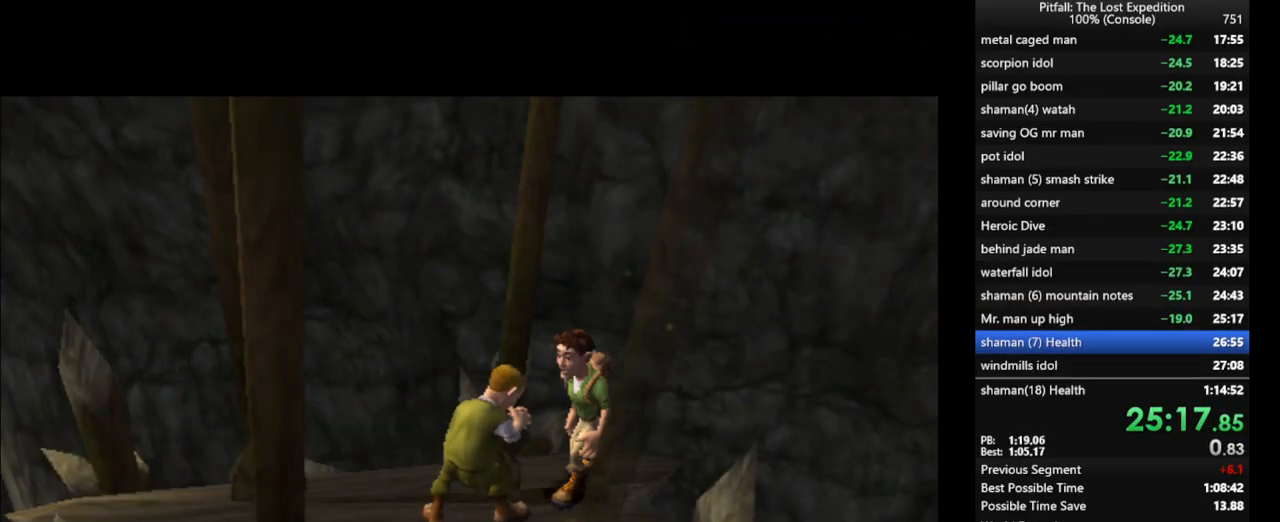
{"buttons": [], "left_stick": "center", "right_stick": "center", "events": []}
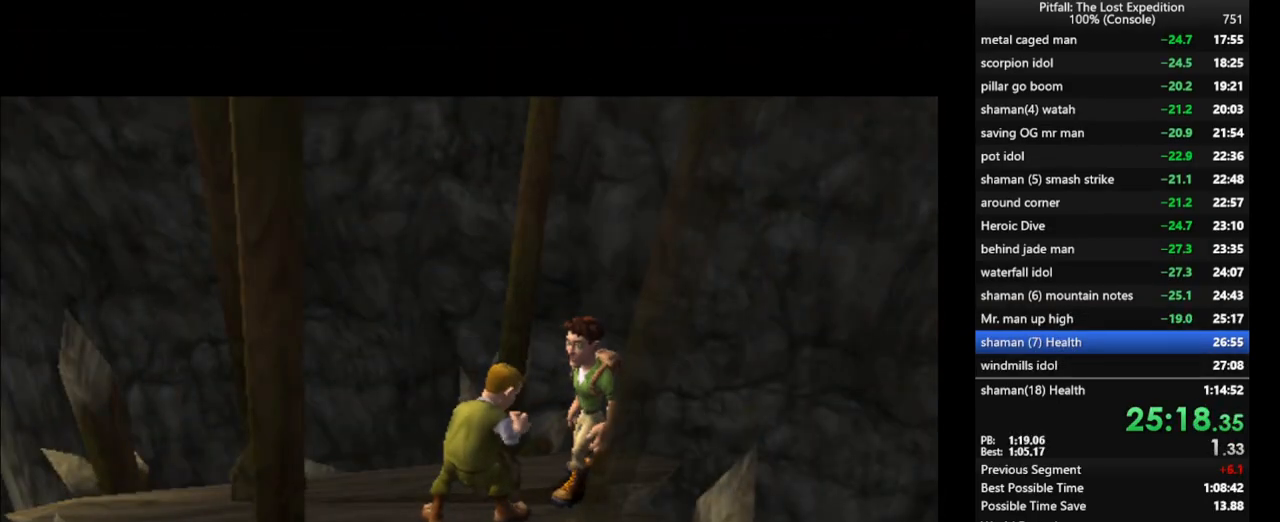
{"buttons": [], "left_stick": "center", "right_stick": "center", "events": []}
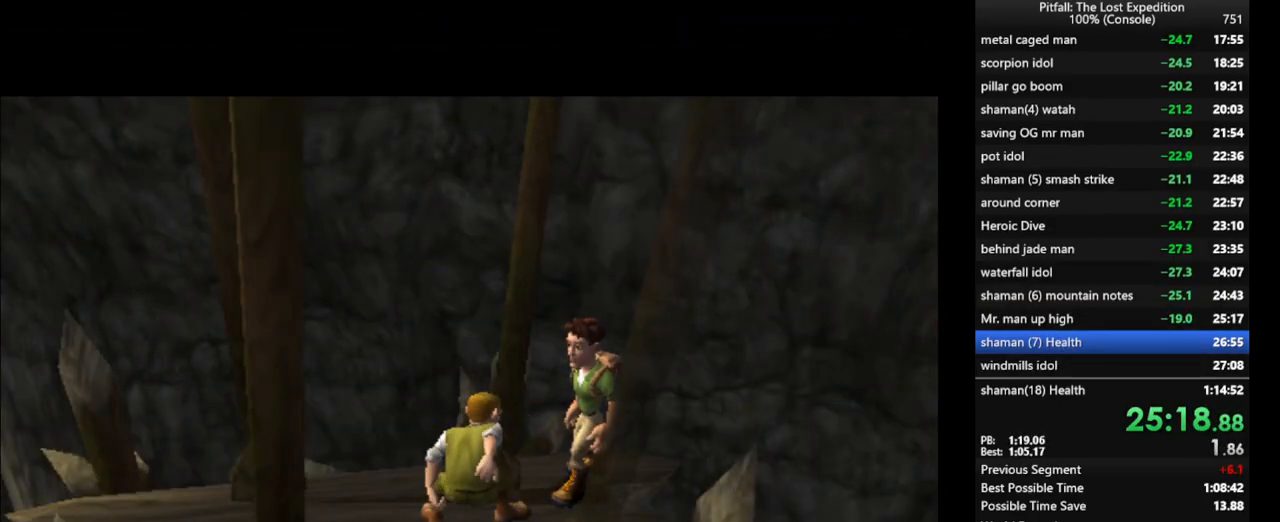
{"buttons": [], "left_stick": "center", "right_stick": "center", "events": []}
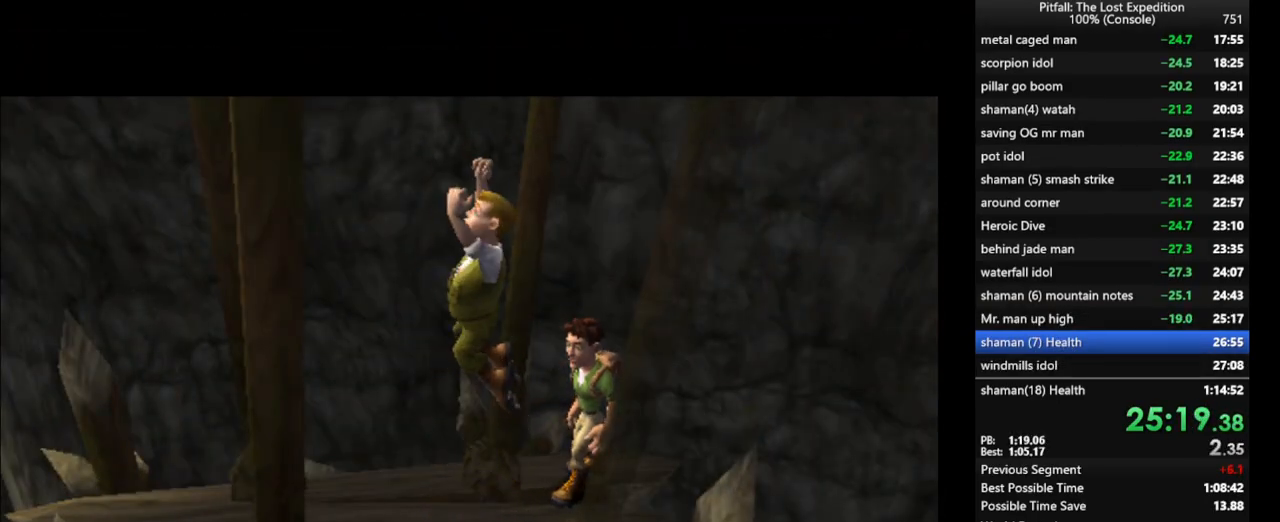
{"buttons": [], "left_stick": "center", "right_stick": "center", "events": []}
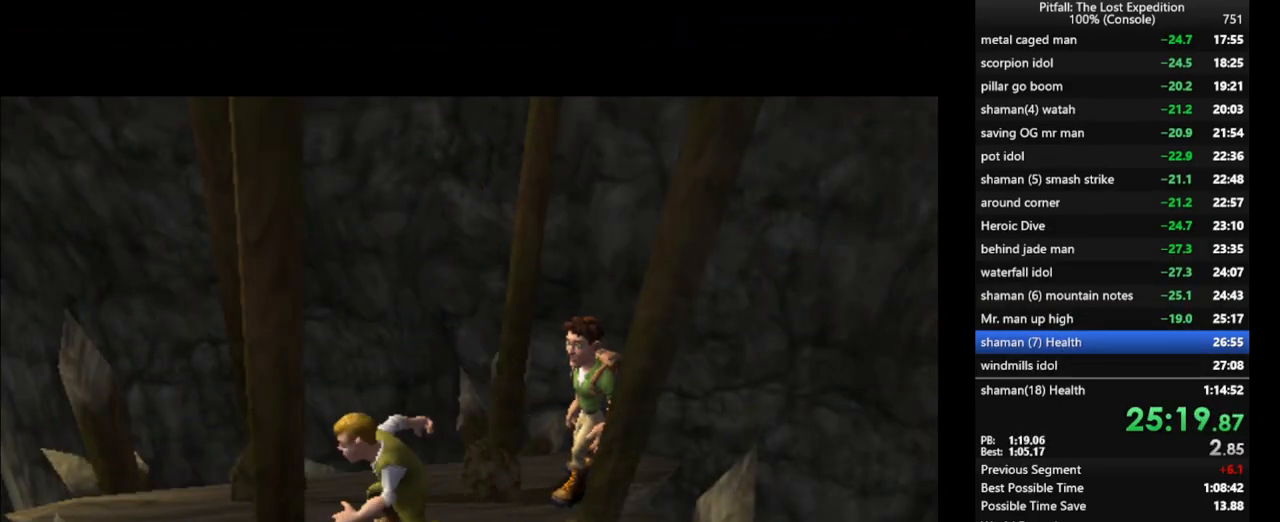
{"buttons": [], "left_stick": "center", "right_stick": "center", "events": []}
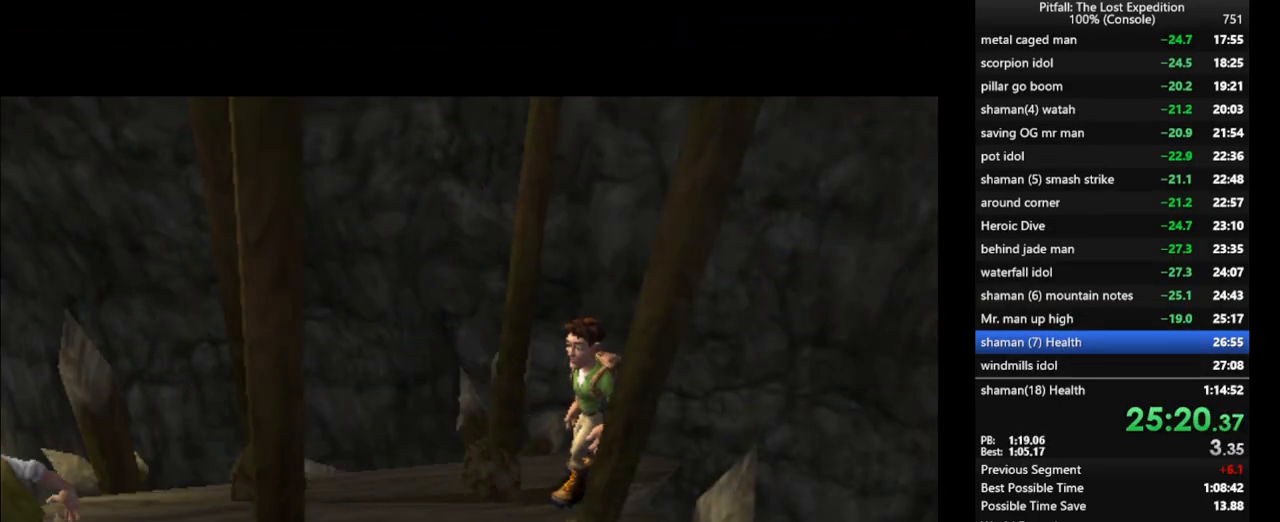
{"buttons": [], "left_stick": "center", "right_stick": "center", "events": []}
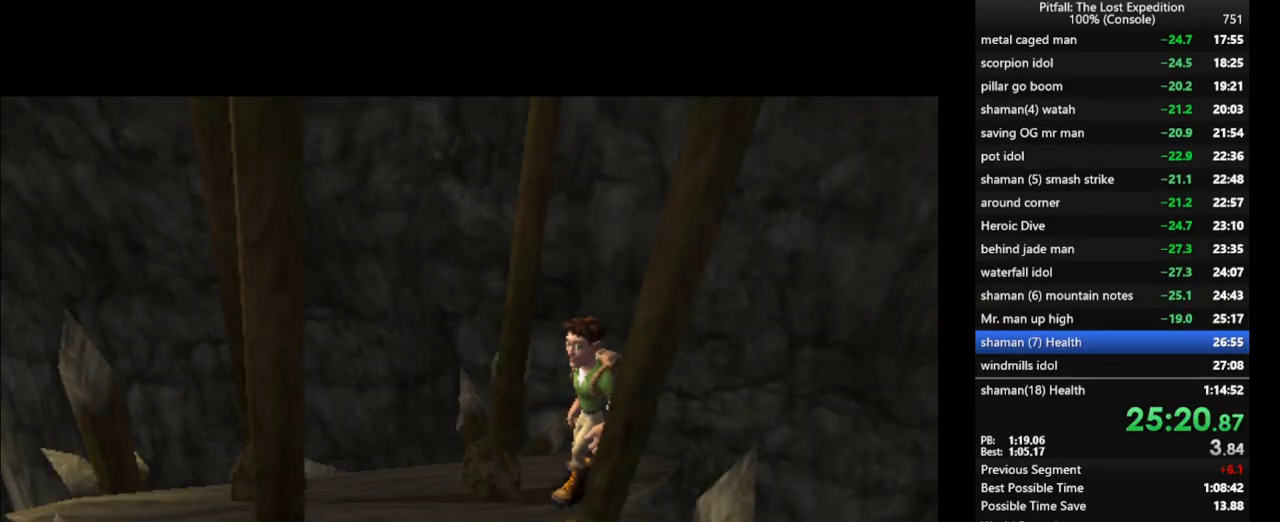
{"buttons": [], "left_stick": "center", "right_stick": "center", "events": []}
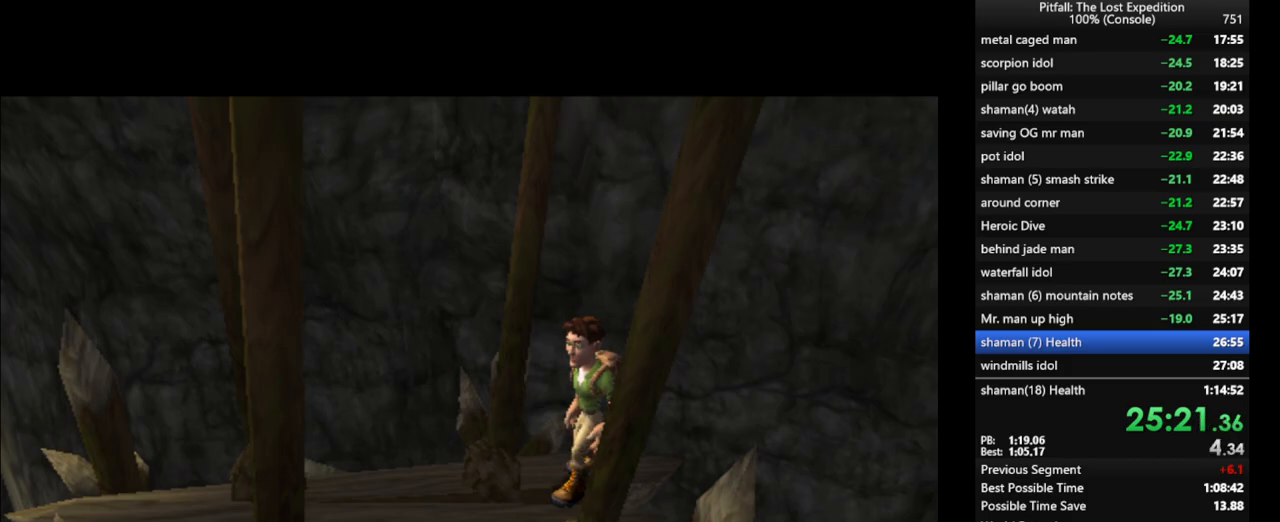
{"buttons": [], "left_stick": "up-left", "right_stick": "center", "events": [[450, "left_stick", "up"], [500, "left_stick", "up-left"]]}
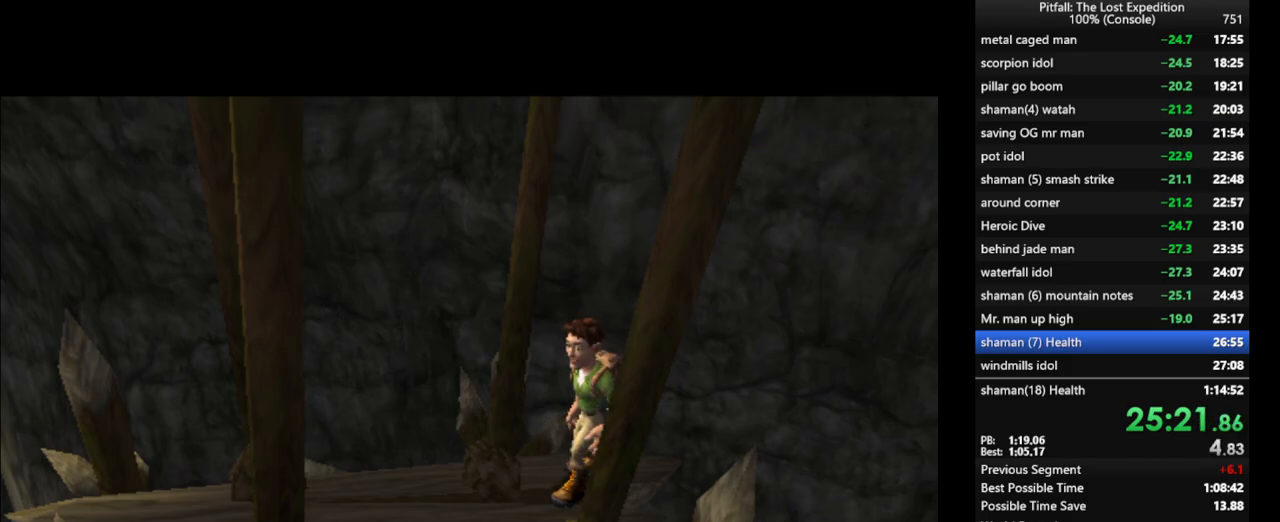
{"buttons": [], "left_stick": "left", "right_stick": "center", "events": [[383, "left_stick", "left"]]}
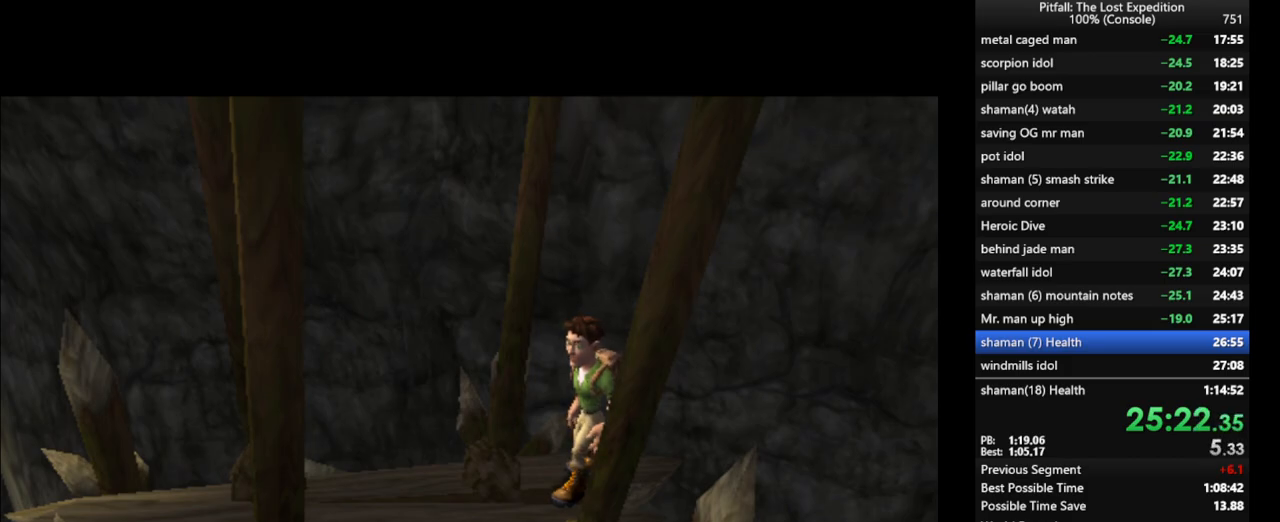
{"buttons": [], "left_stick": "up-left", "right_stick": "center", "events": [[133, "left_stick", "center"], [250, "left_stick", "left"], [483, "left_stick", "up-left"]]}
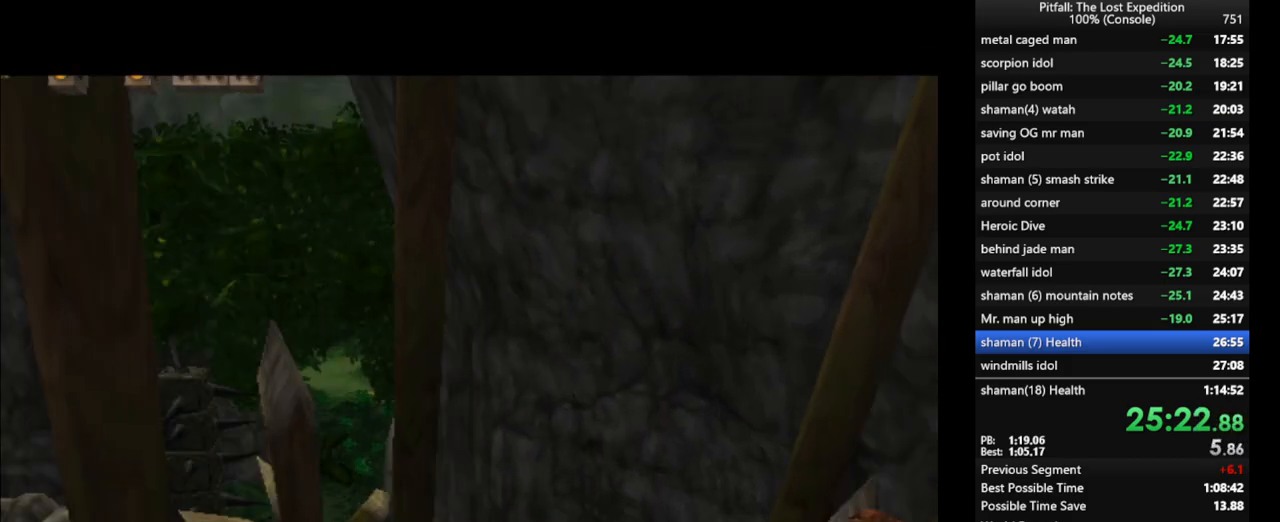
{"buttons": [], "left_stick": "up", "right_stick": "center", "events": [[133, "left_stick", "up"], [200, "L1", "down"], [300, "L1", "up"]]}
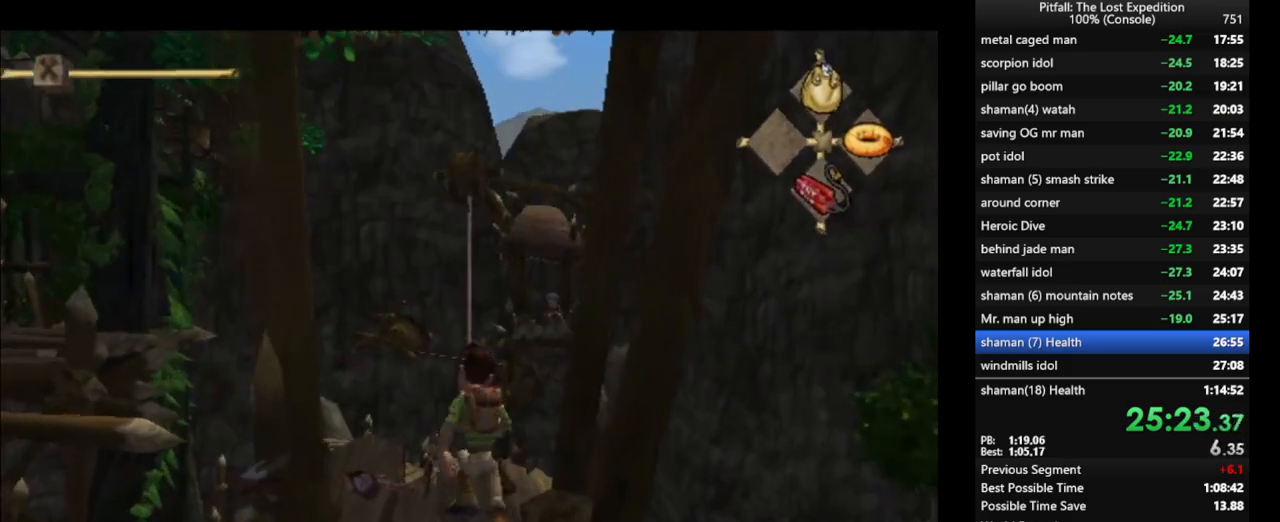
{"buttons": ["X"], "left_stick": "up", "right_stick": "center", "events": [[50, "X", "down"], [117, "X", "up"], [217, "X", "down"], [267, "X", "up"], [367, "X", "down"]]}
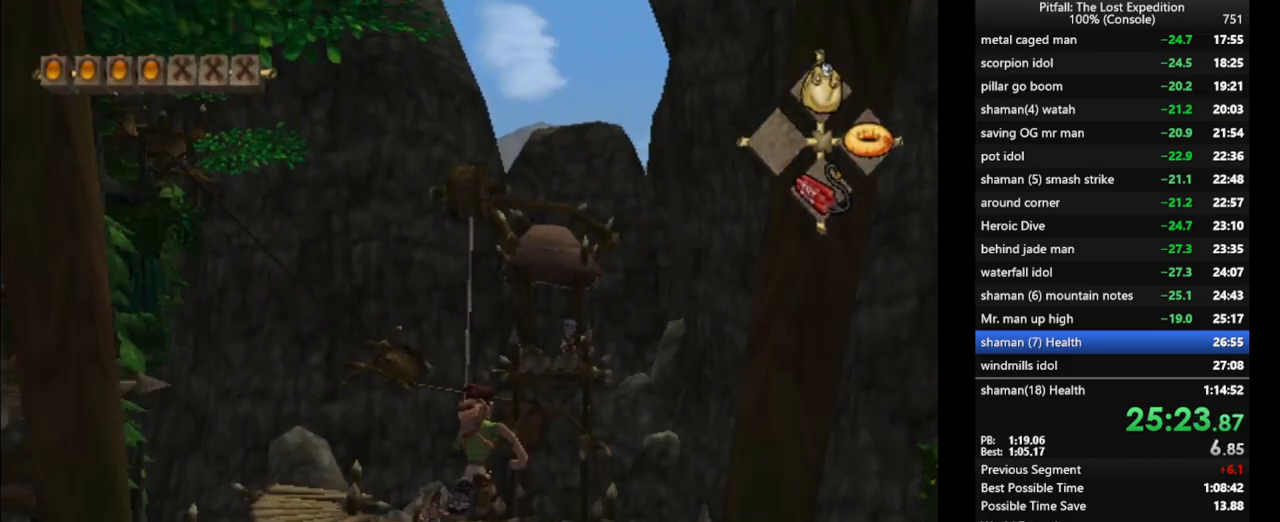
{"buttons": [], "left_stick": "up", "right_stick": "center", "events": [[33, "A", "down"], [67, "X", "up"], [150, "A", "up"]]}
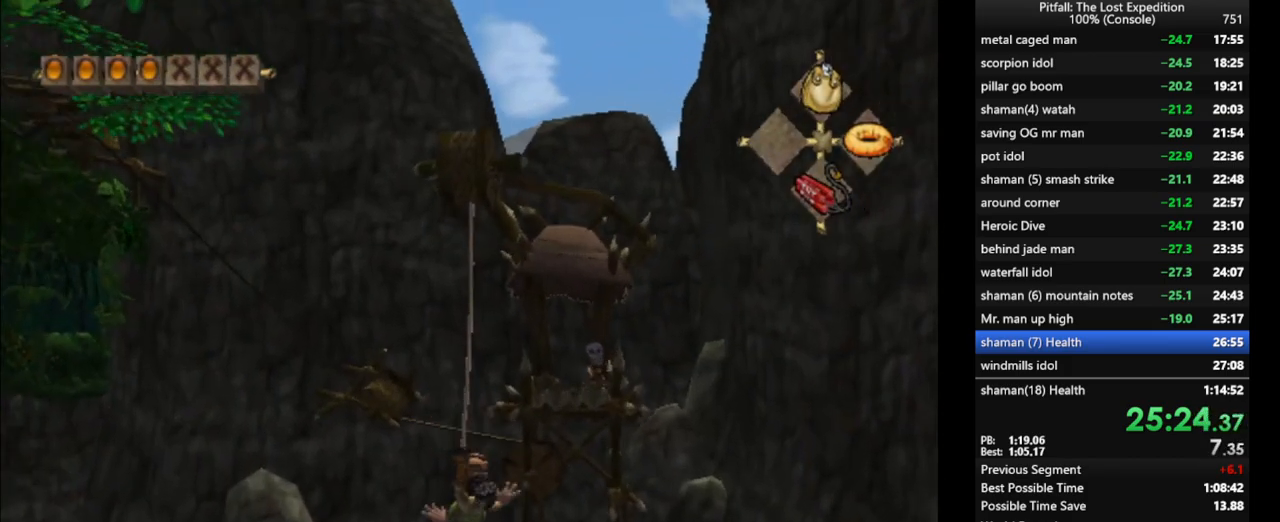
{"buttons": ["A"], "left_stick": "up", "right_stick": "center", "events": [[217, "left_stick", "center"], [400, "left_stick", "up"], [483, "A", "down"]]}
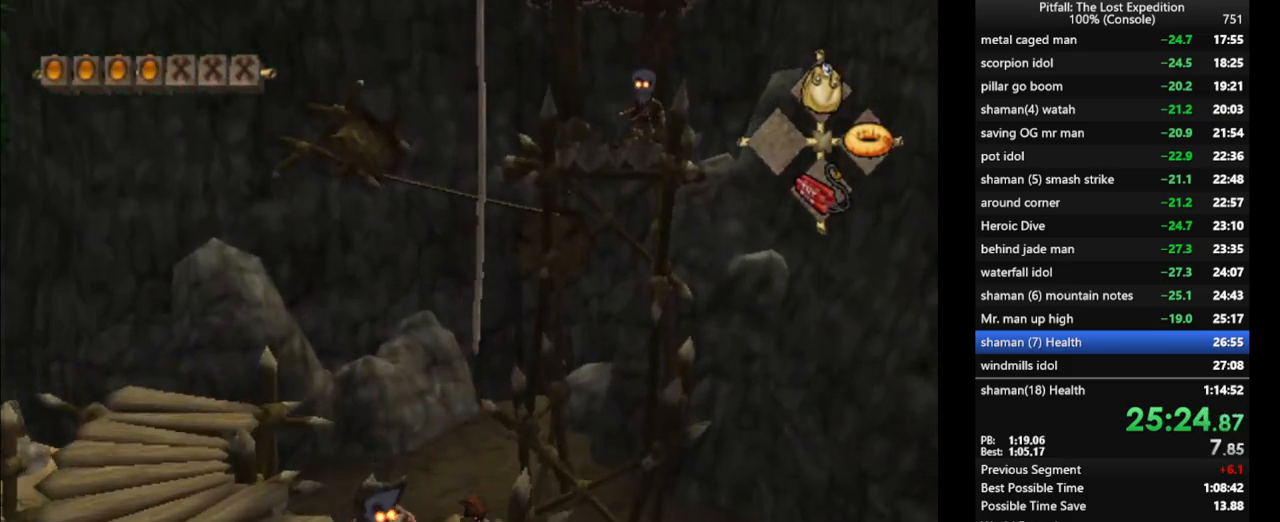
{"buttons": ["L1"], "left_stick": "up", "right_stick": "center", "events": [[233, "L1", "down"], [300, "A", "up"]]}
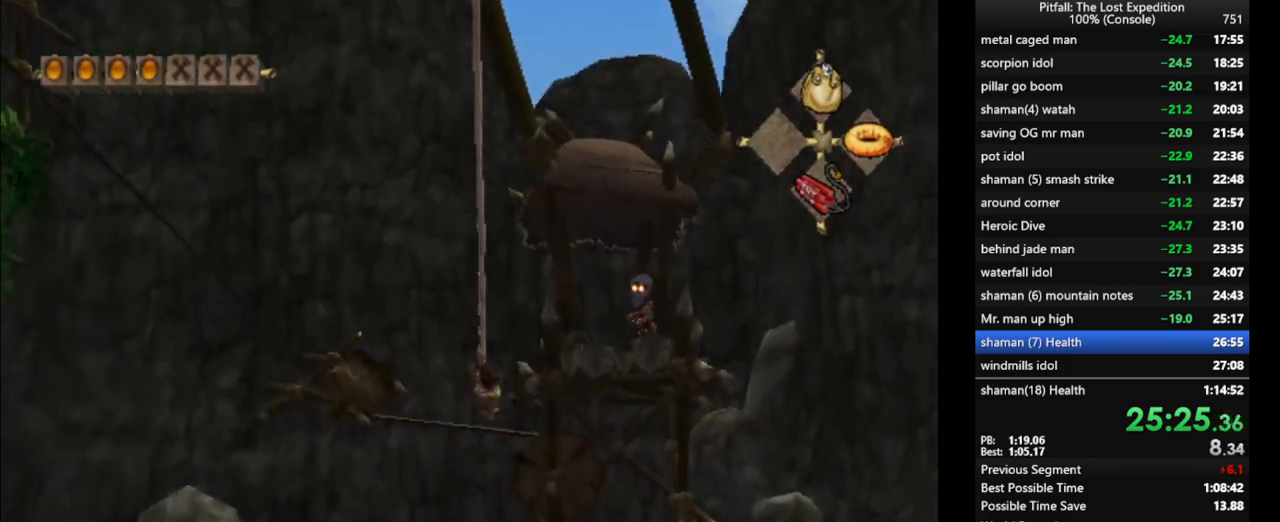
{"buttons": [], "left_stick": "up", "right_stick": "center", "events": [[83, "L1", "up"], [283, "A", "down"], [417, "A", "up"]]}
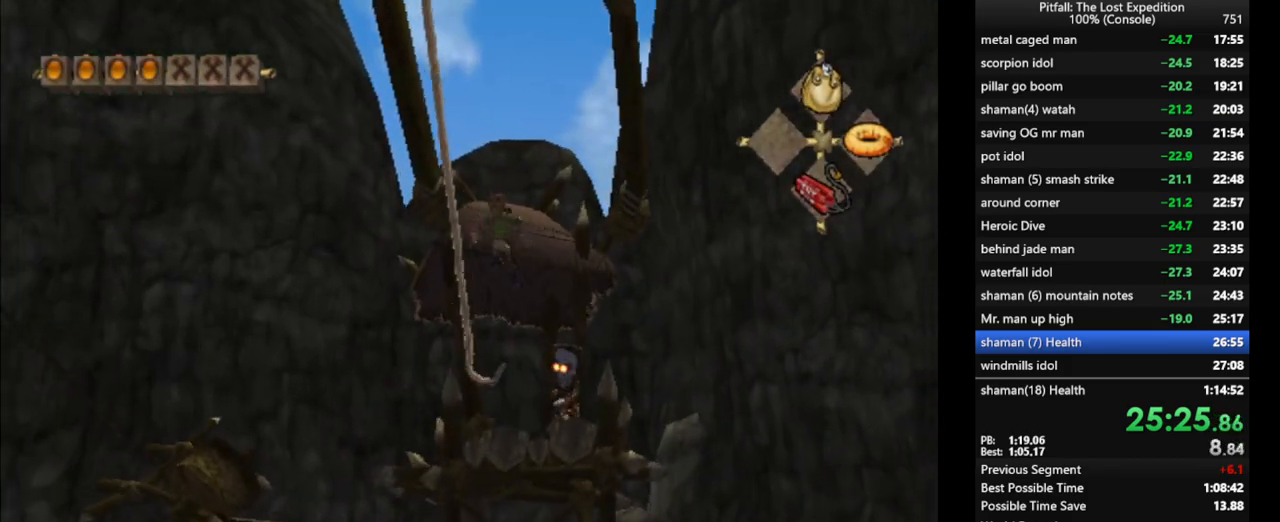
{"buttons": [], "left_stick": "up", "right_stick": "center", "events": [[300, "B", "down"], [383, "B", "up"]]}
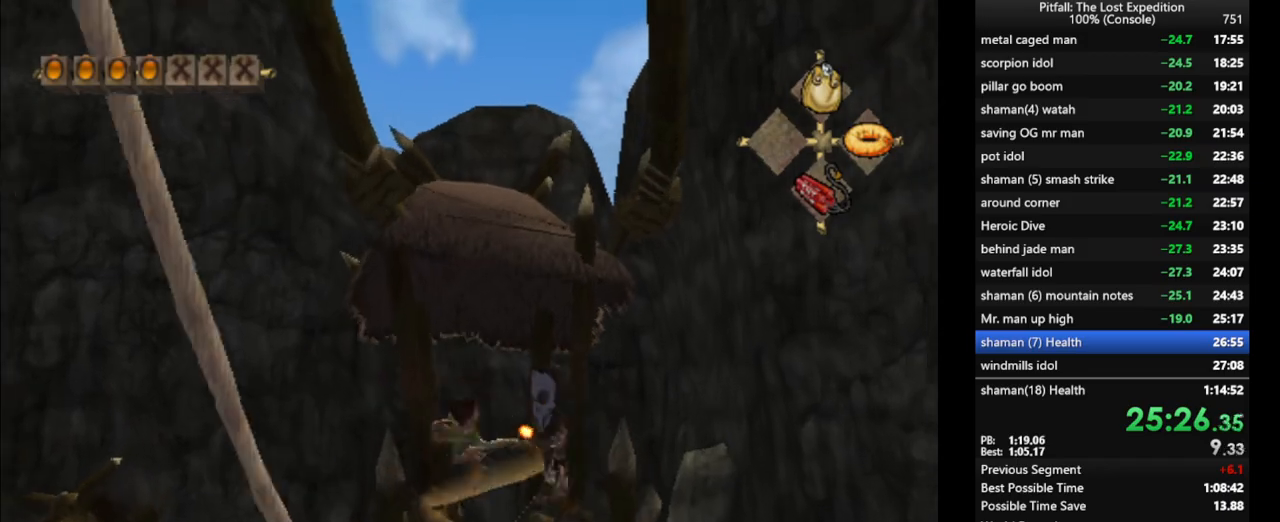
{"buttons": ["L1"], "left_stick": "center", "right_stick": "left", "events": [[133, "right_stick", "left"], [283, "L1", "down"], [350, "left_stick", "center"]]}